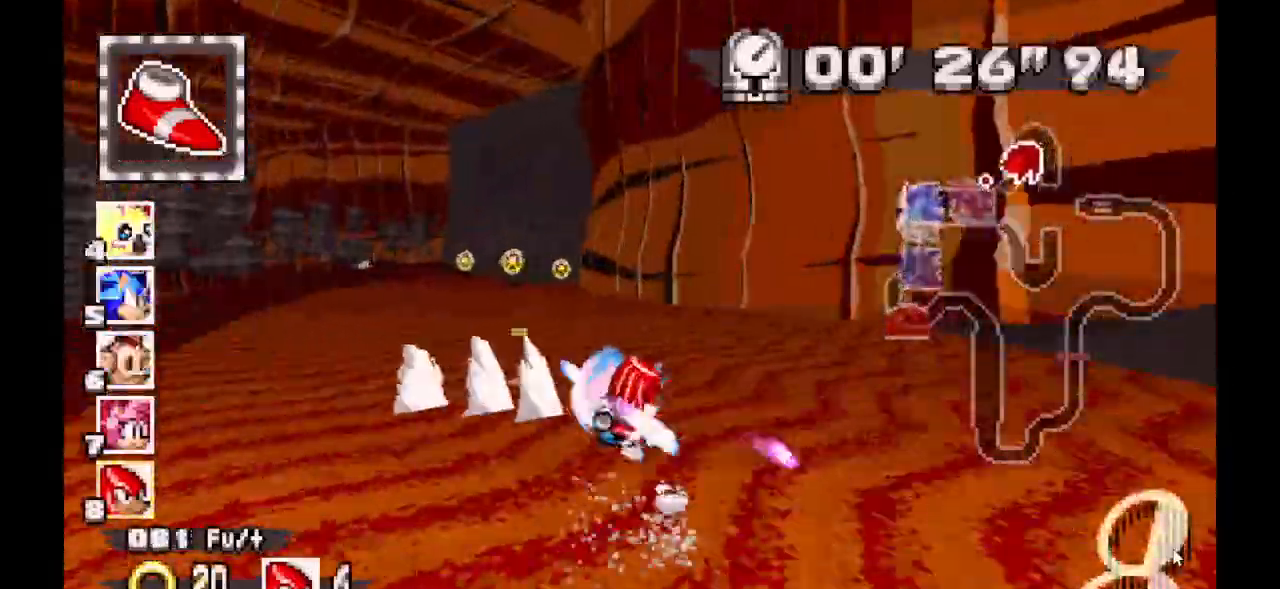
Gameplay with a controller (Xbox layout); each line is a JSON object with the inputs held at the frame after it (dt_ms = milliseconds from this image to that frame). "events" lists button and stick changes between this image and that frame as [ms after this image, input, new state], when the widget could be followed in between. Not read: DPAD_DOWN DPAD_LEFT DPAD_RIGHT DPAD_UP L1 L2 L3 R1 R2 R3 SELECT X.
{"dt_ms": 500, "buttons": ["A"]}
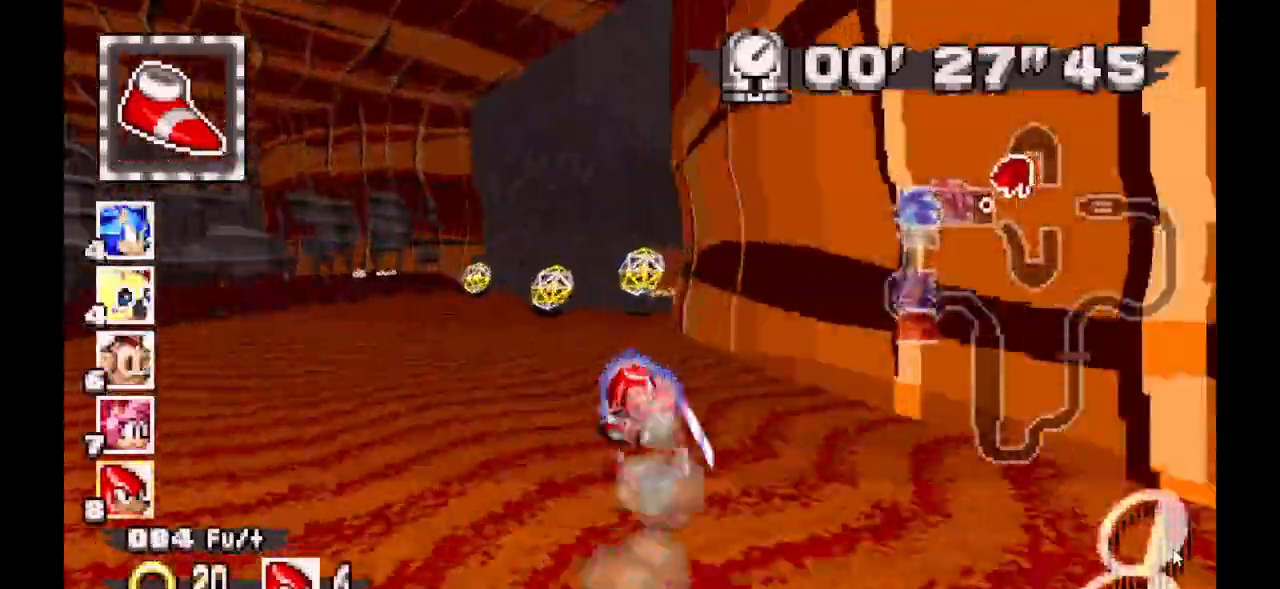
{"dt_ms": 500, "buttons": ["A"], "events": []}
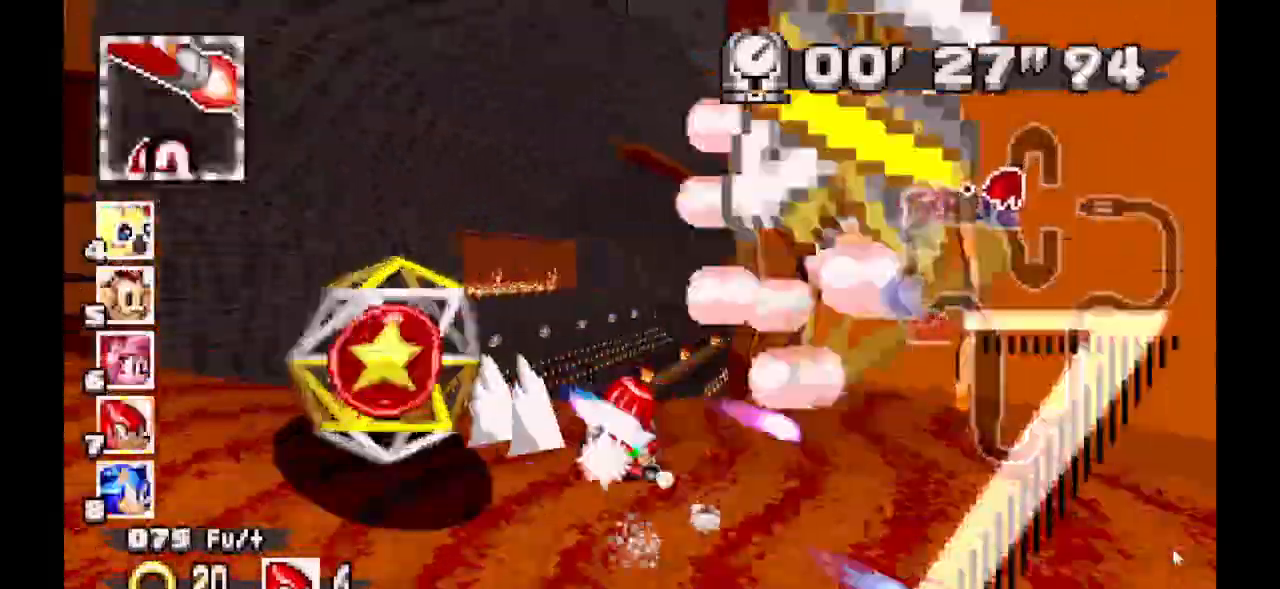
{"dt_ms": 1000, "buttons": ["A"], "events": []}
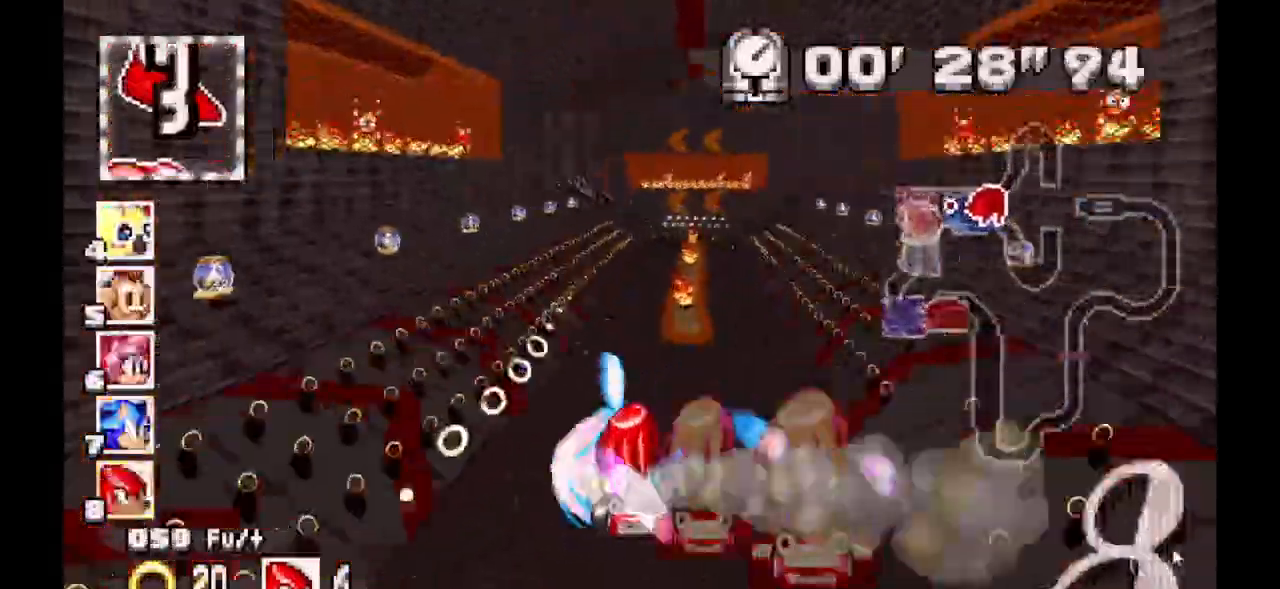
{"dt_ms": 1000, "buttons": ["A"]}